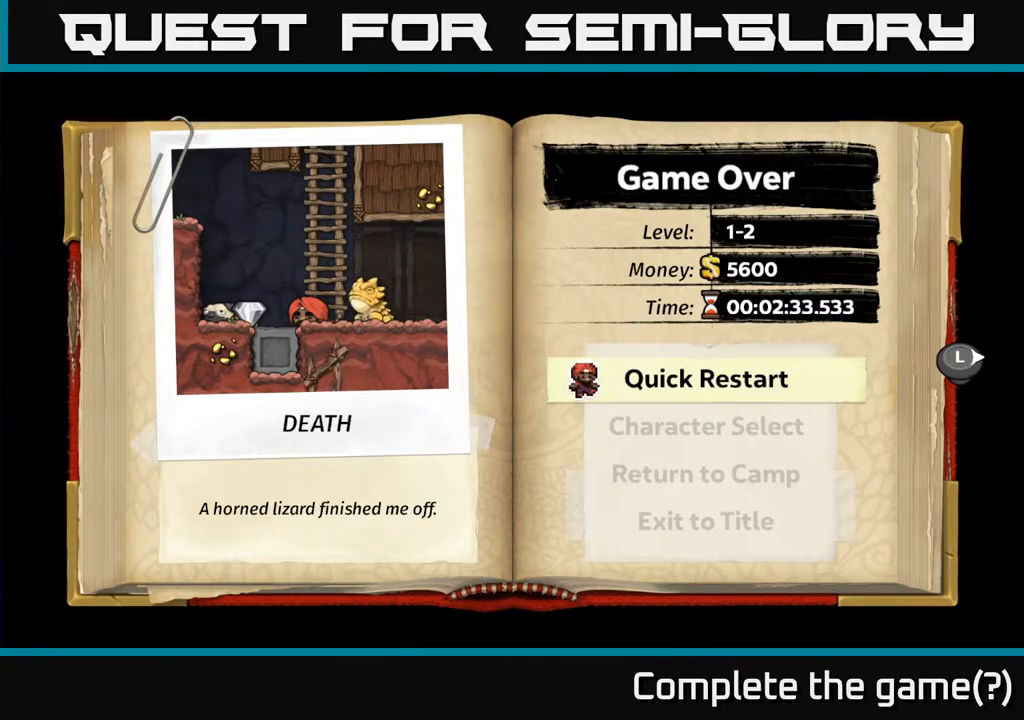
Gameplay with a controller (Xbox layout); each line is a JSON object with the inputs held at the frame after it. "events" lists button and stick changes between this image and that frame as [ms after this image, input, new state], when the widget could be followed in between.
{"buttons": [], "left_stick": "center", "right_stick": "center", "events": [[267, "A", "down"], [350, "A", "up"]]}
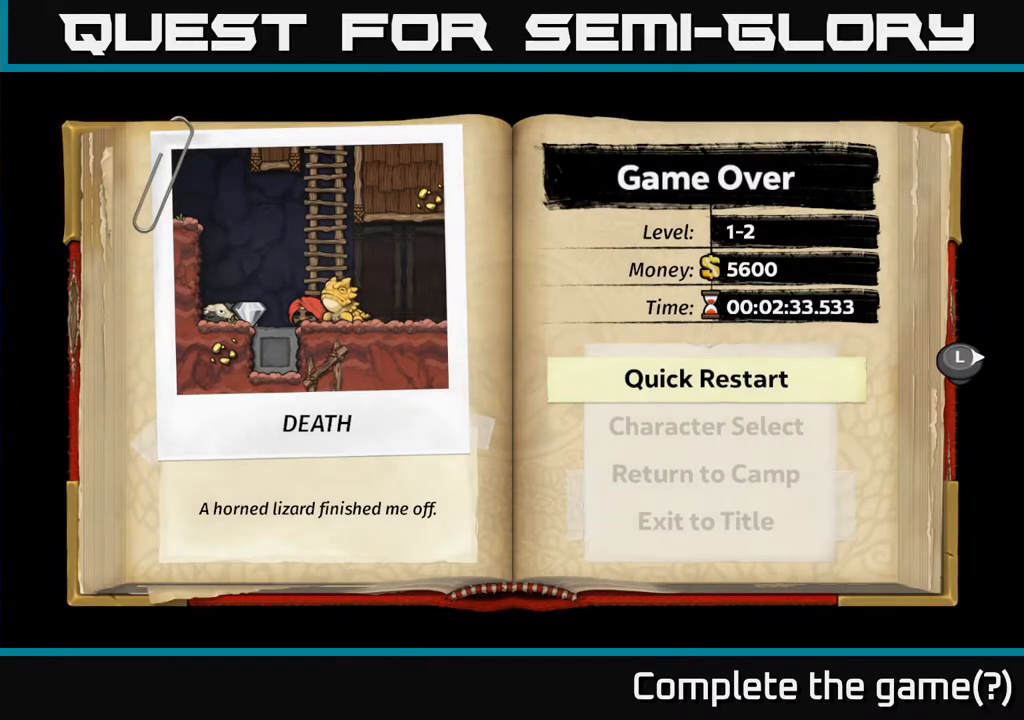
{"buttons": [], "left_stick": "center", "right_stick": "center", "events": []}
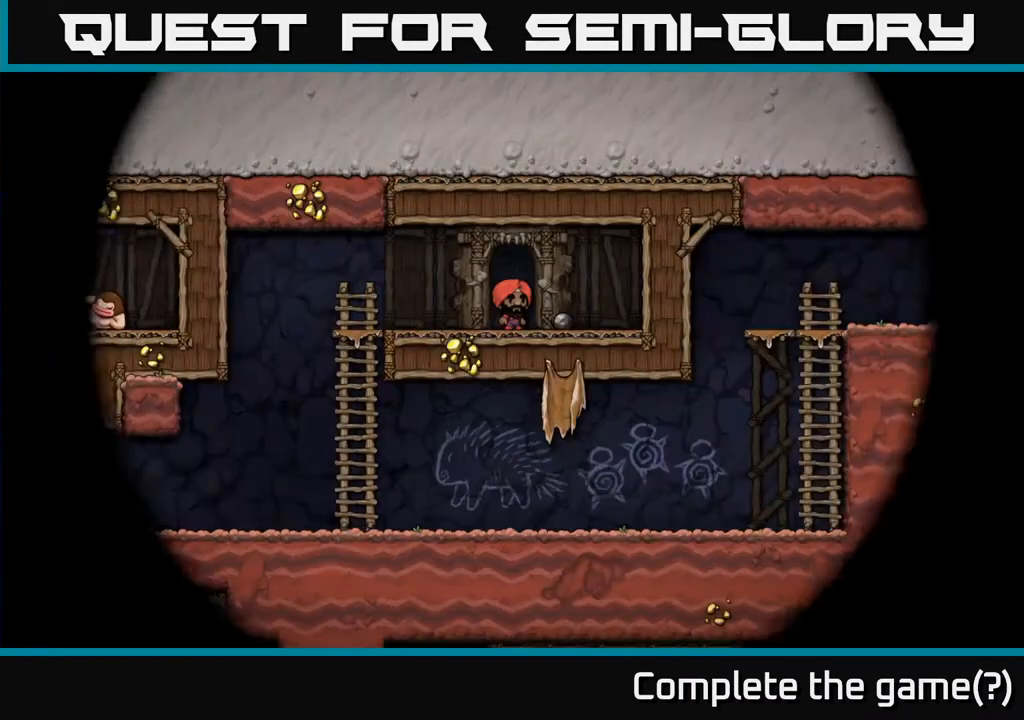
{"buttons": ["DPAD_LEFT"], "left_stick": "center", "right_stick": "center", "events": [[417, "DPAD_LEFT", "down"]]}
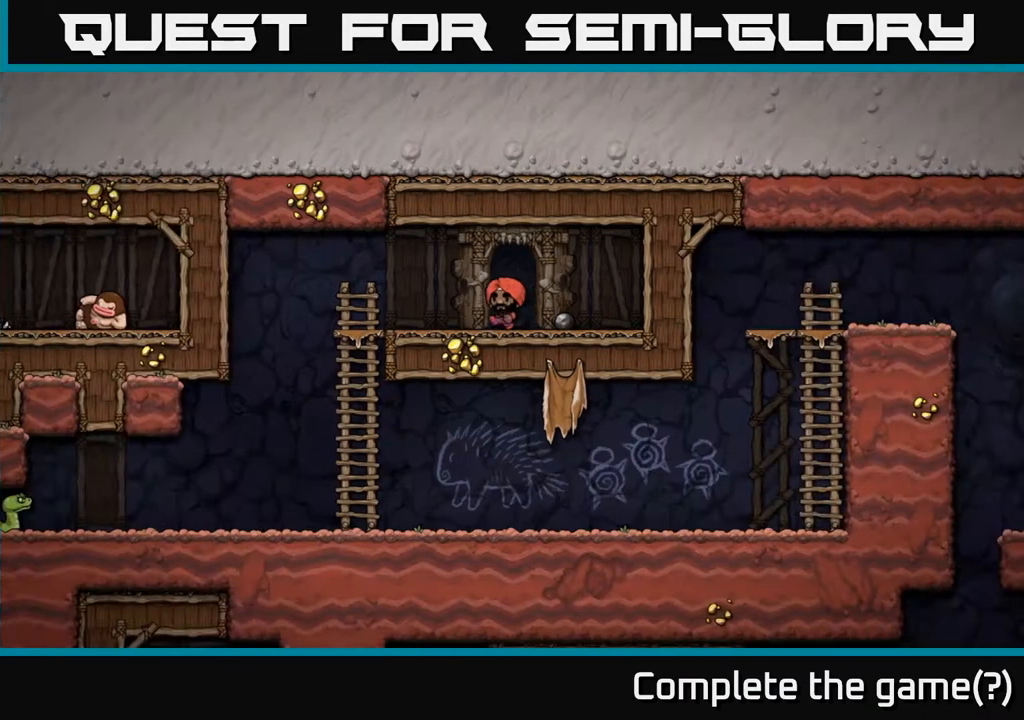
{"buttons": ["DPAD_LEFT"], "left_stick": "center", "right_stick": "center", "events": [[50, "A", "down"], [167, "A", "up"]]}
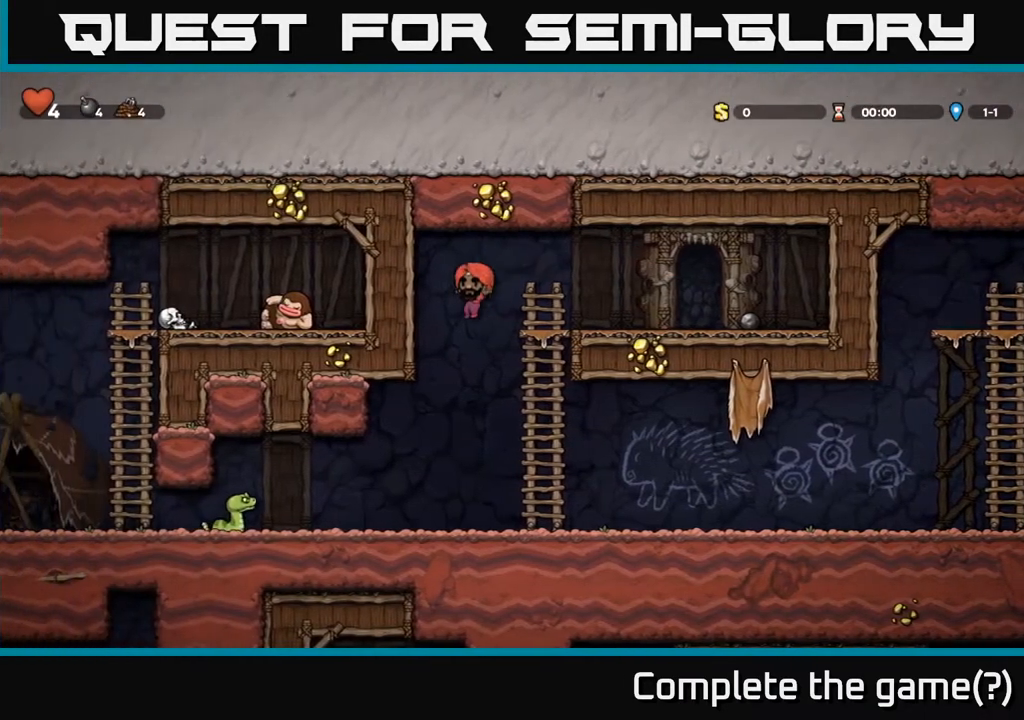
{"buttons": ["X", "DPAD_DOWN"], "left_stick": "center", "right_stick": "center", "events": [[433, "DPAD_LEFT", "up"], [450, "DPAD_DOWN", "down"], [450, "X", "down"]]}
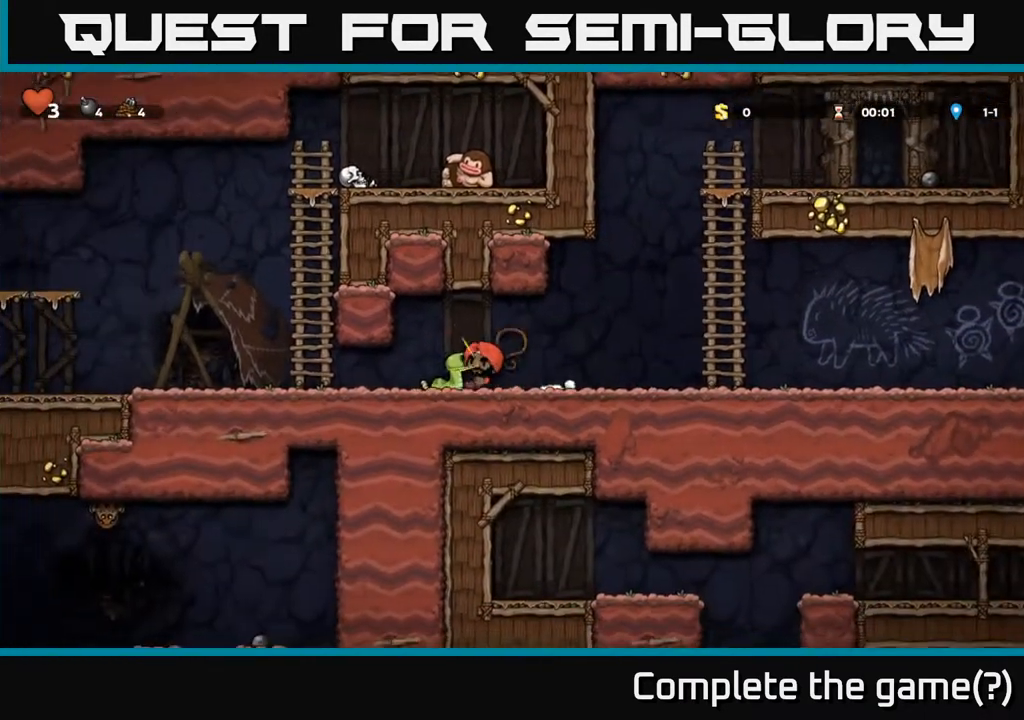
{"buttons": ["X", "DPAD_LEFT"], "left_stick": "center", "right_stick": "center", "events": [[33, "X", "up"], [100, "DPAD_DOWN", "up"], [467, "DPAD_LEFT", "down"], [483, "X", "down"]]}
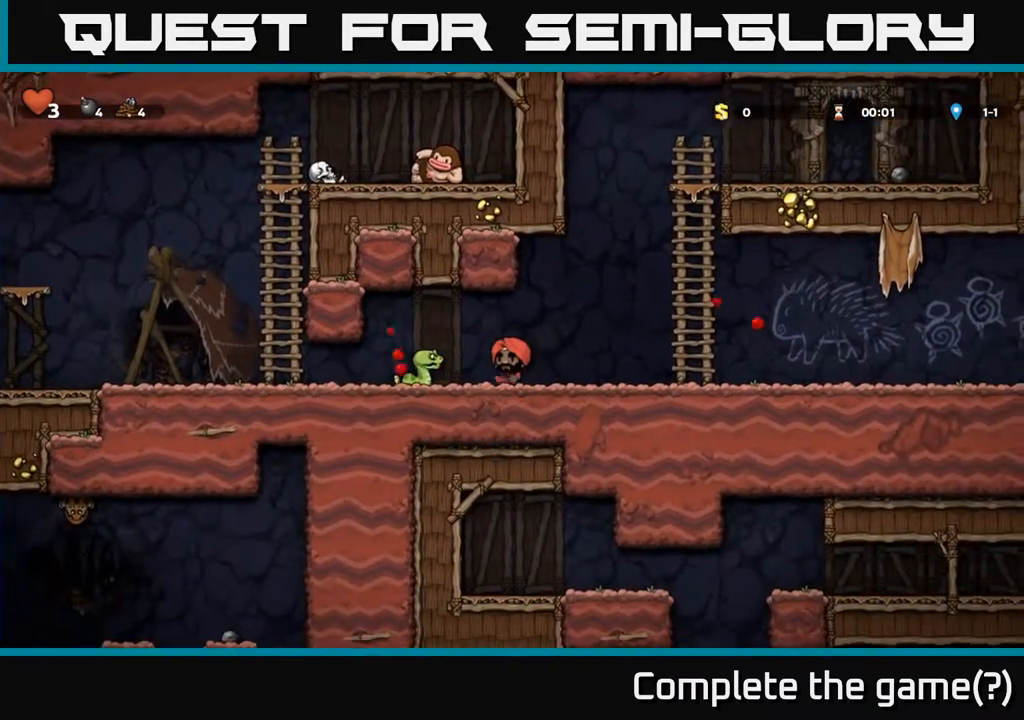
{"buttons": ["DPAD_LEFT"], "left_stick": "center", "right_stick": "center", "events": [[100, "X", "up"]]}
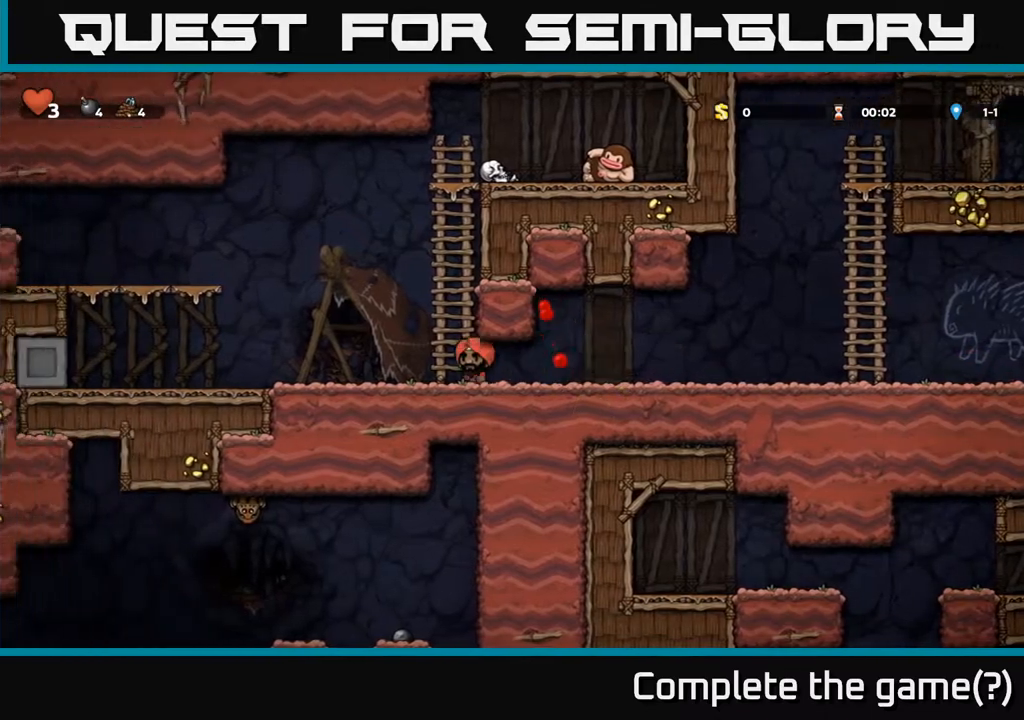
{"buttons": ["DPAD_UP", "DPAD_RIGHT"], "left_stick": "center", "right_stick": "center", "events": [[83, "DPAD_LEFT", "up"], [117, "DPAD_UP", "down"], [133, "A", "down"], [300, "DPAD_RIGHT", "down"], [383, "A", "up"]]}
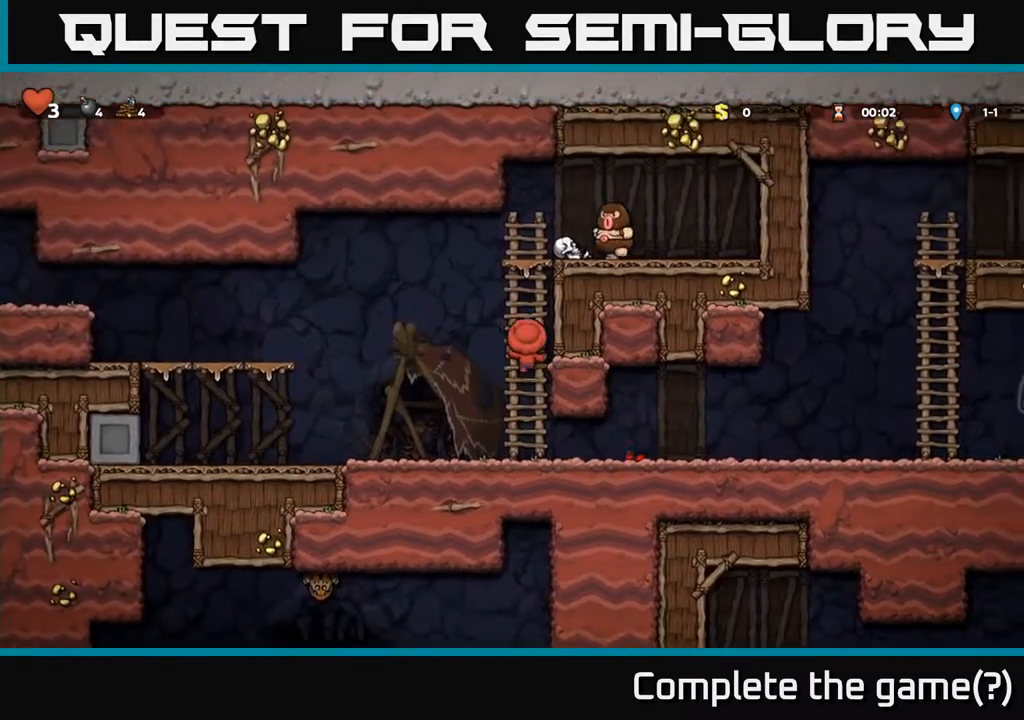
{"buttons": ["DPAD_DOWN"], "left_stick": "center", "right_stick": "center", "events": [[33, "A", "down"], [50, "DPAD_RIGHT", "up"], [117, "A", "up"], [183, "DPAD_UP", "up"], [350, "DPAD_DOWN", "down"]]}
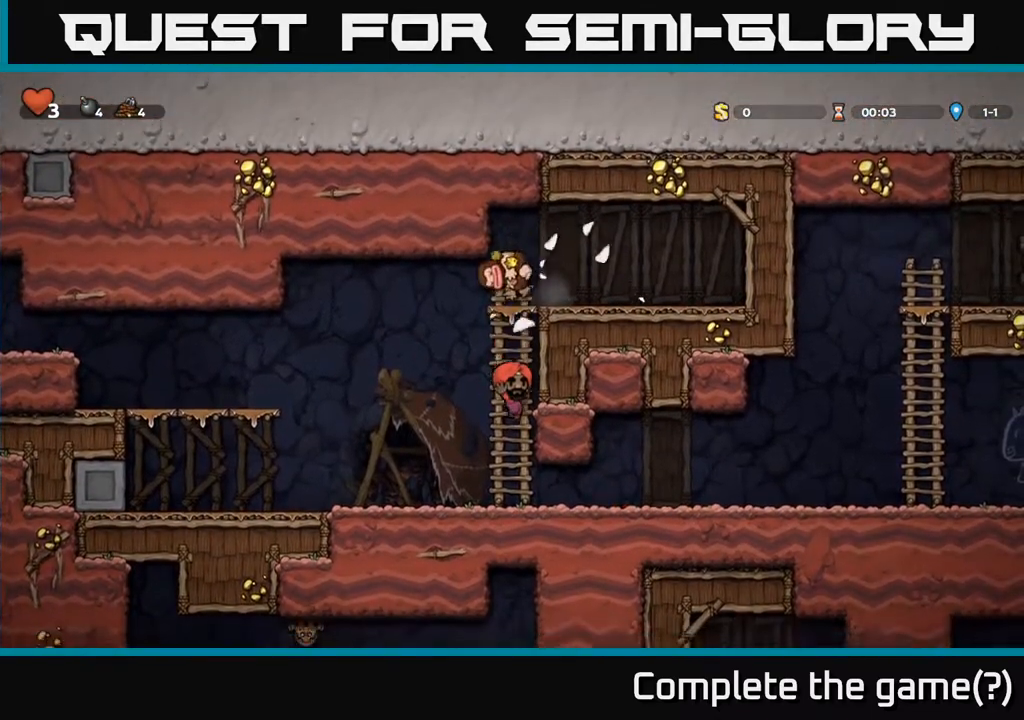
{"buttons": ["DPAD_LEFT"], "left_stick": "center", "right_stick": "center", "events": [[300, "DPAD_DOWN", "up"], [383, "DPAD_LEFT", "down"]]}
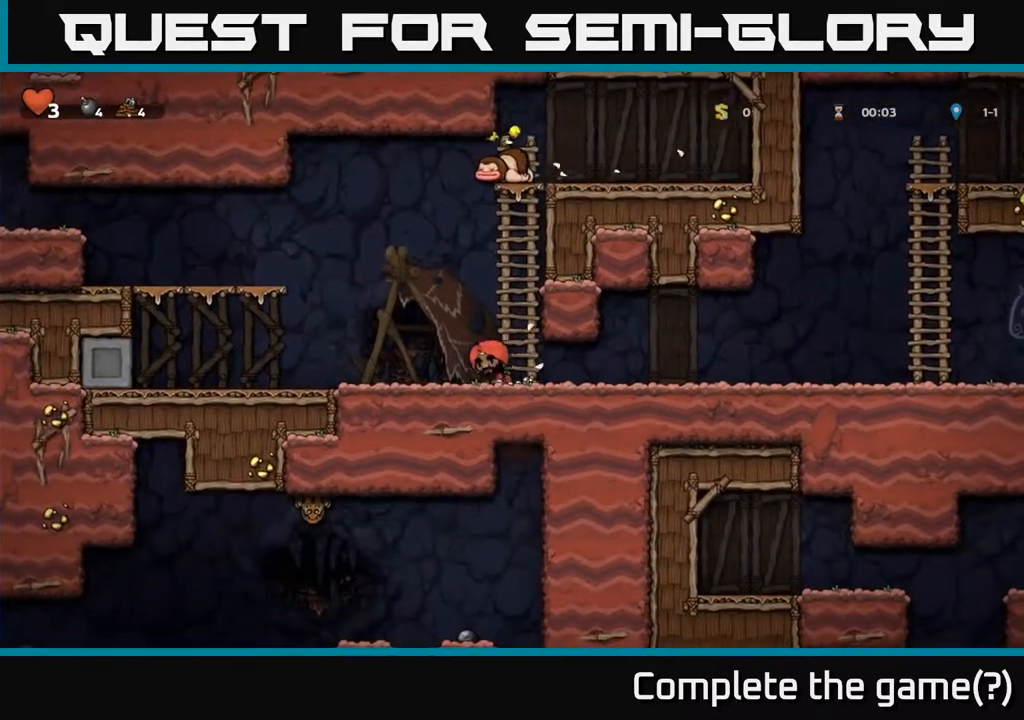
{"buttons": ["A", "DPAD_LEFT"], "left_stick": "center", "right_stick": "center", "events": [[233, "A", "down"]]}
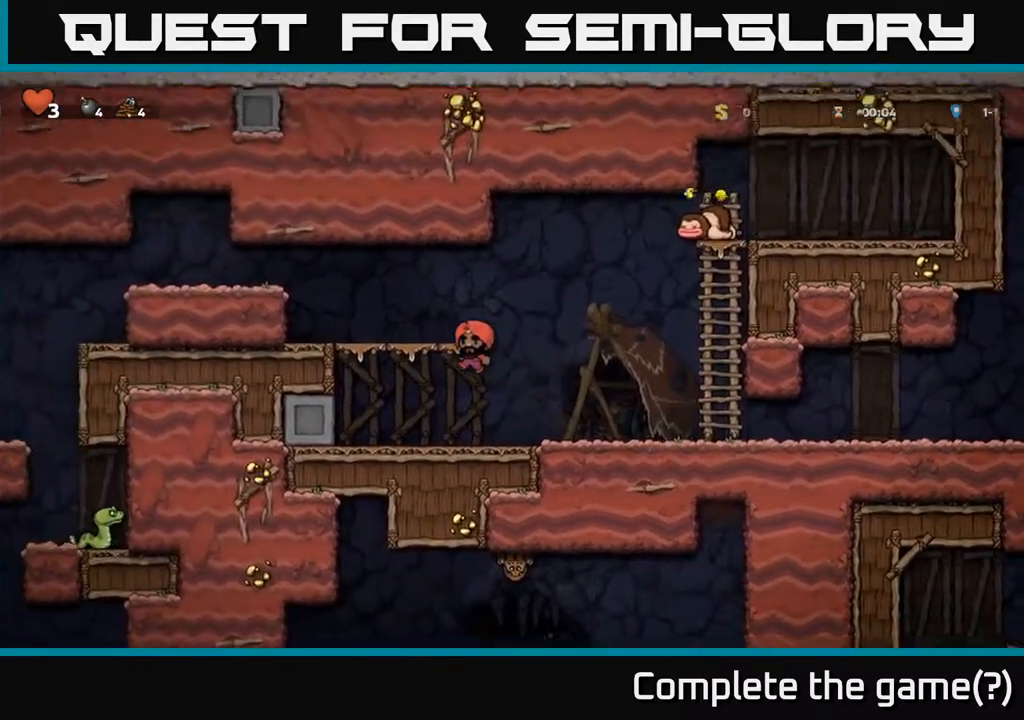
{"buttons": ["A", "DPAD_LEFT"], "left_stick": "center", "right_stick": "center", "events": [[117, "A", "up"], [417, "A", "down"]]}
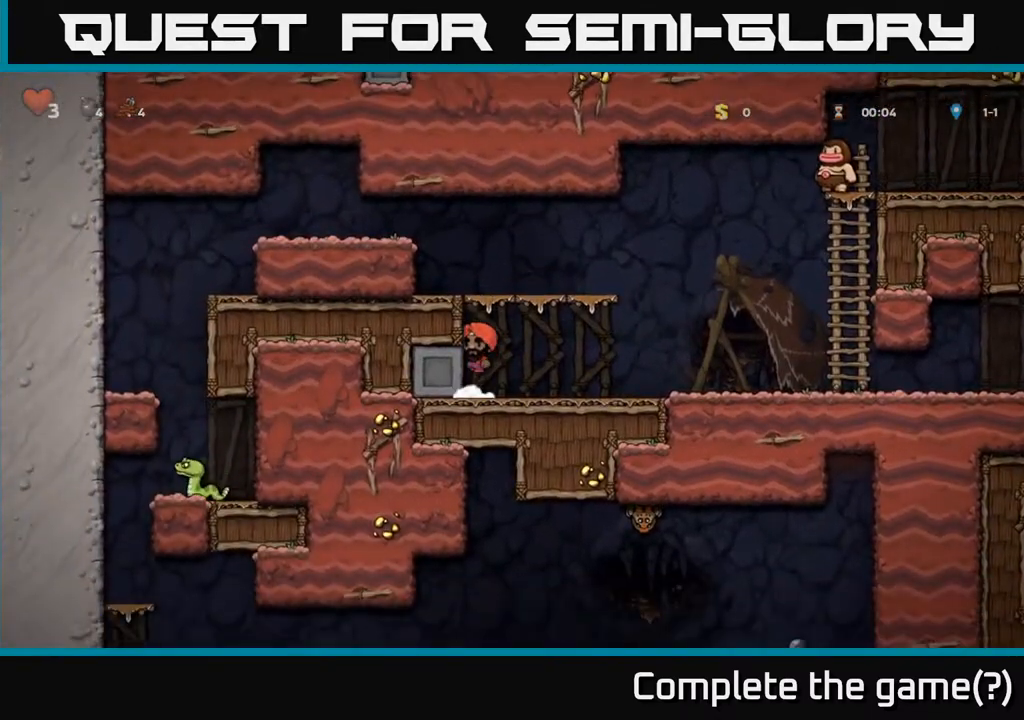
{"buttons": ["DPAD_LEFT"], "left_stick": "center", "right_stick": "center", "events": [[67, "A", "up"], [250, "A", "down"], [383, "A", "up"]]}
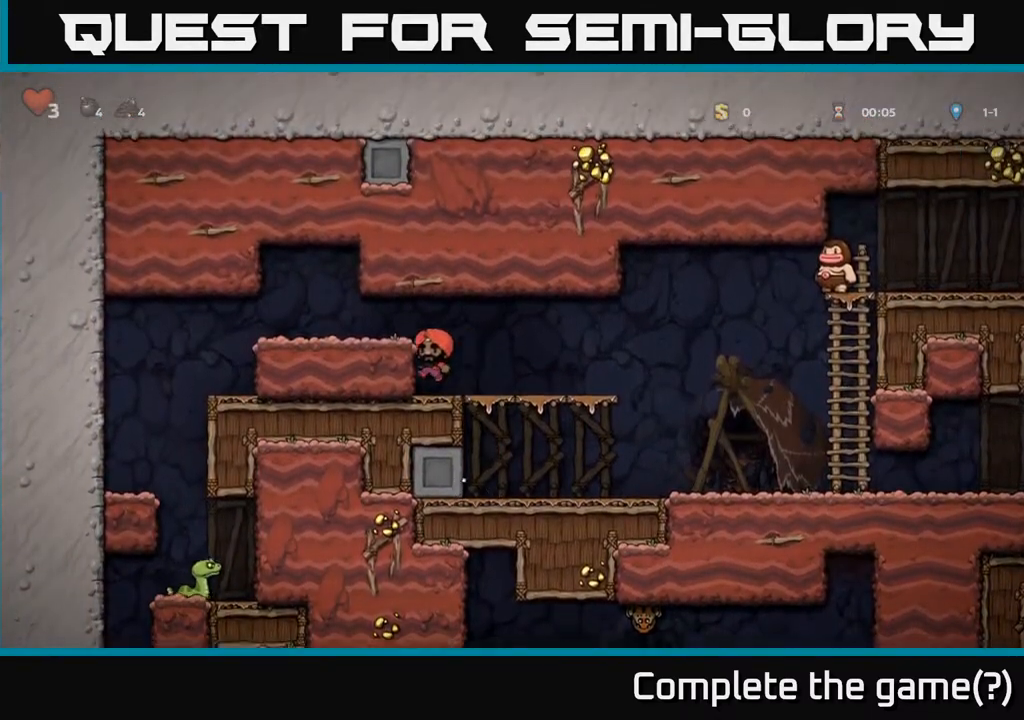
{"buttons": ["DPAD_LEFT"], "left_stick": "center", "right_stick": "center", "events": [[117, "A", "down"], [233, "A", "up"]]}
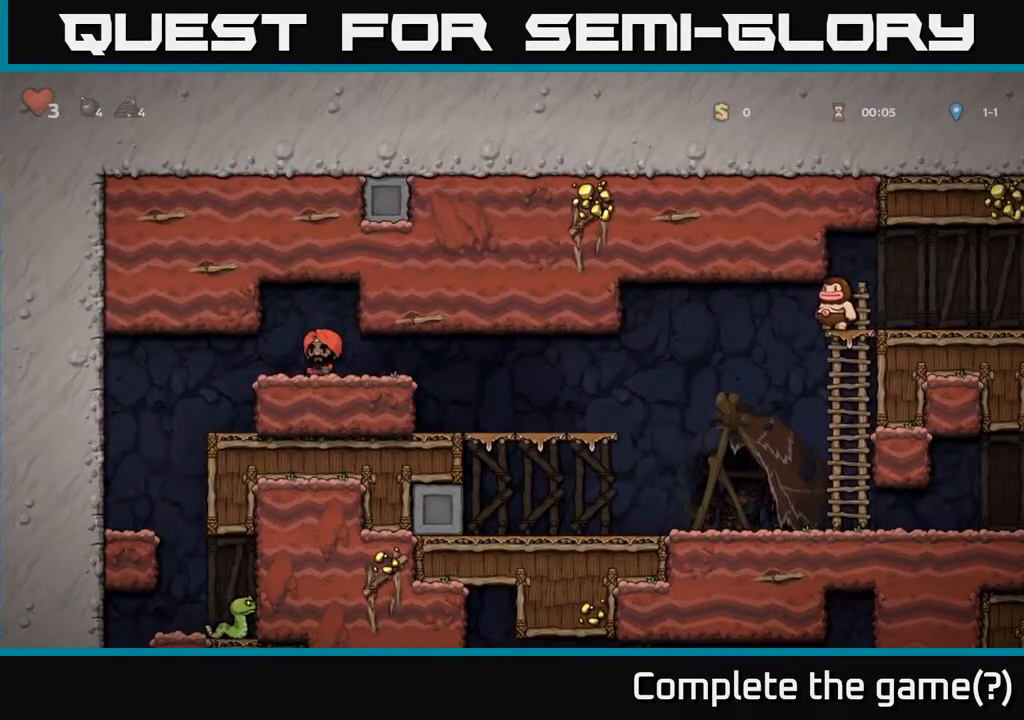
{"buttons": ["DPAD_RIGHT"], "left_stick": "center", "right_stick": "center", "events": [[383, "DPAD_LEFT", "up"], [450, "DPAD_RIGHT", "down"]]}
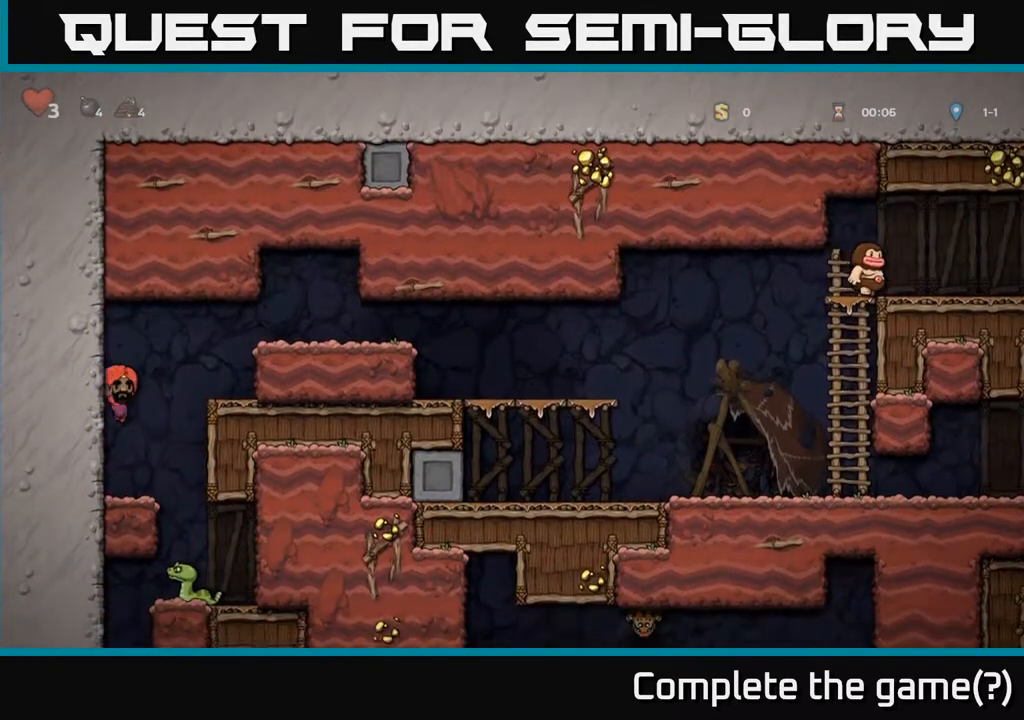
{"buttons": [], "left_stick": "center", "right_stick": "center", "events": [[150, "DPAD_RIGHT", "up"]]}
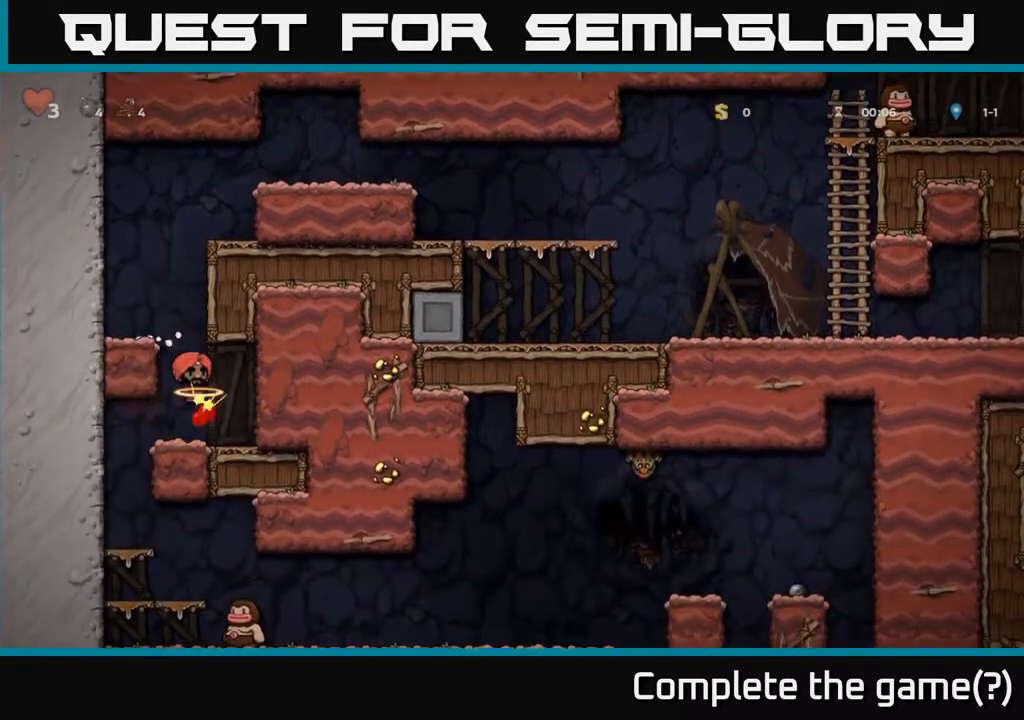
{"buttons": [], "left_stick": "center", "right_stick": "center", "events": []}
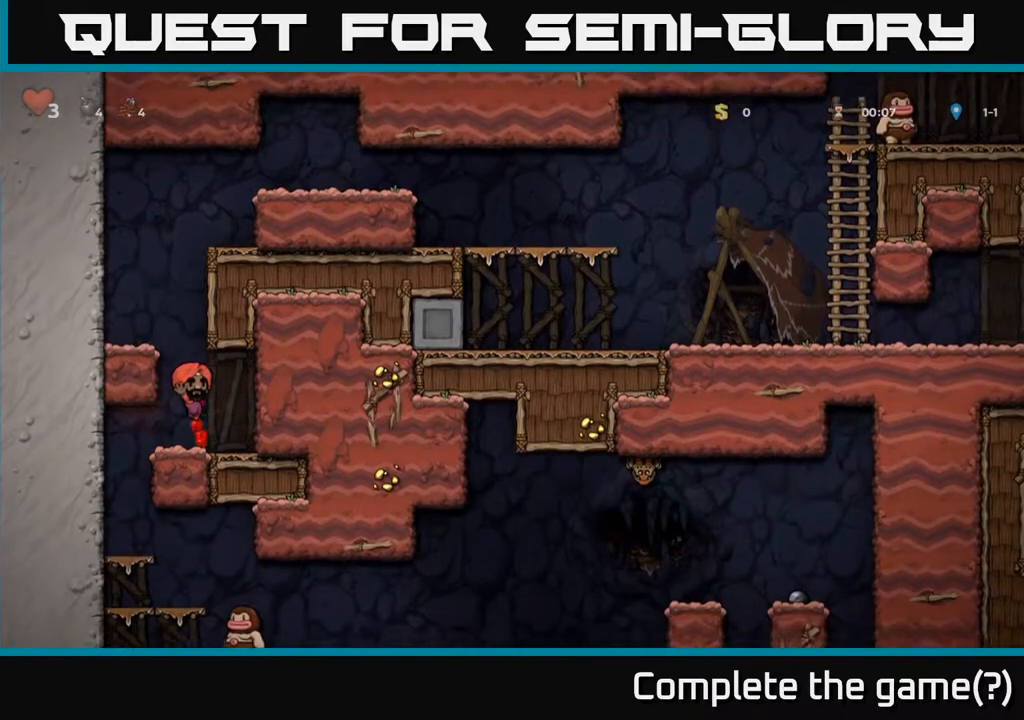
{"buttons": [], "left_stick": "center", "right_stick": "center", "events": [[67, "DPAD_LEFT", "down"], [283, "DPAD_LEFT", "up"]]}
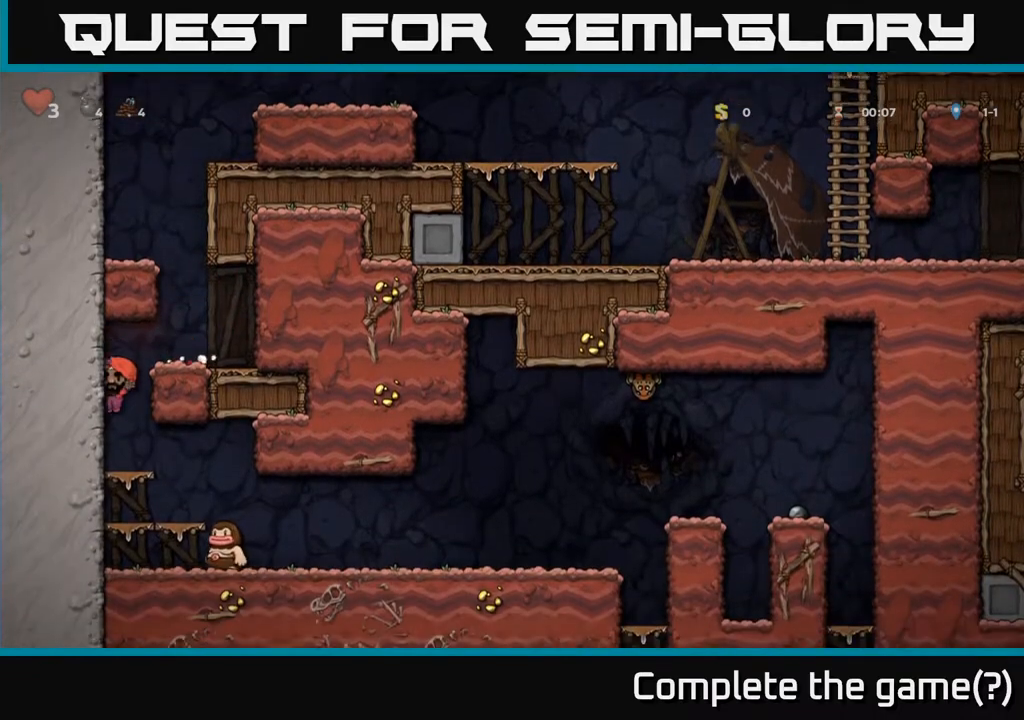
{"buttons": [], "left_stick": "center", "right_stick": "center", "events": [[117, "DPAD_RIGHT", "down"], [383, "DPAD_RIGHT", "up"]]}
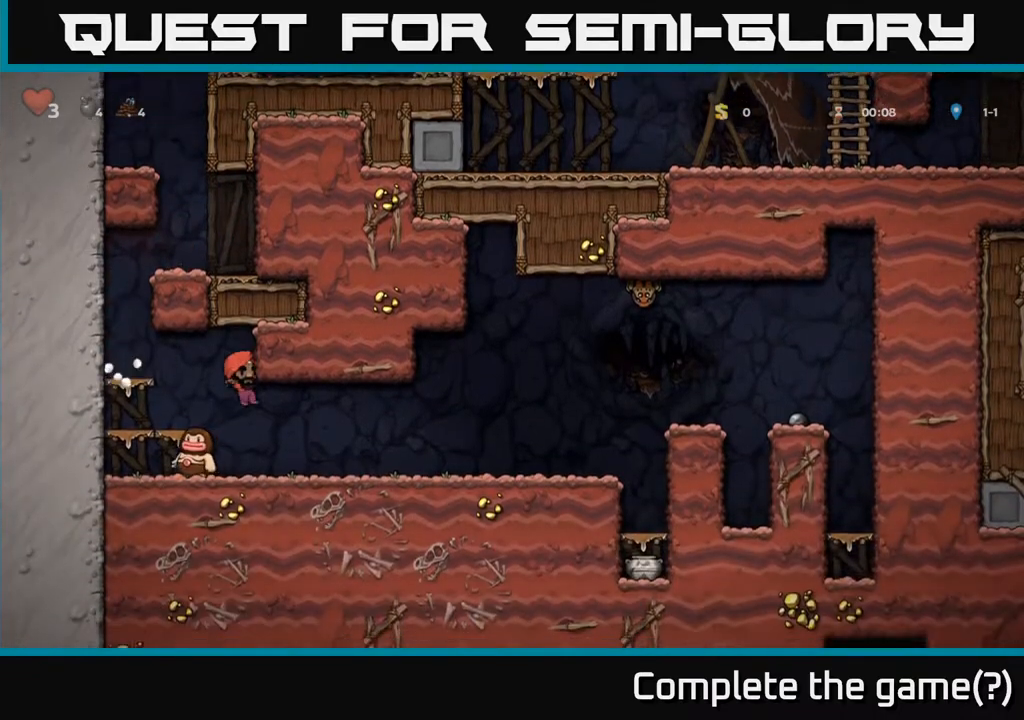
{"buttons": [], "left_stick": "center", "right_stick": "center", "events": [[267, "DPAD_LEFT", "down"], [283, "X", "down"], [383, "DPAD_LEFT", "up"], [383, "X", "up"]]}
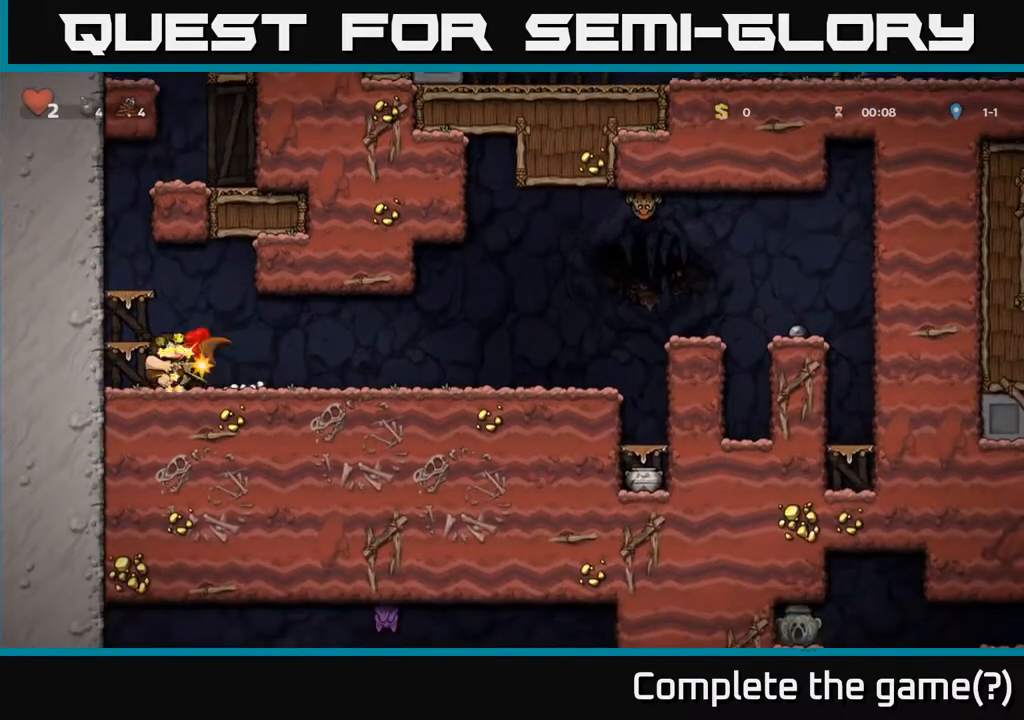
{"buttons": ["DPAD_LEFT"], "left_stick": "center", "right_stick": "center", "events": [[483, "DPAD_LEFT", "down"]]}
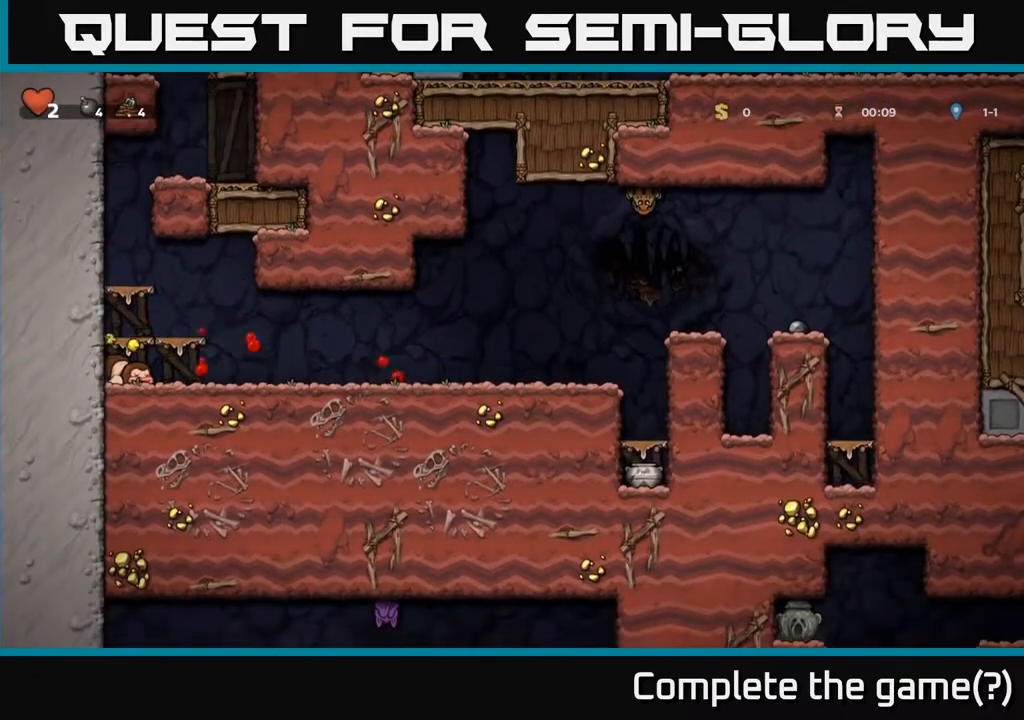
{"buttons": ["X", "DPAD_RIGHT"], "left_stick": "center", "right_stick": "center", "events": [[300, "DPAD_DOWN", "down"], [333, "DPAD_LEFT", "up"], [383, "X", "down"], [450, "DPAD_RIGHT", "down"], [467, "DPAD_DOWN", "up"]]}
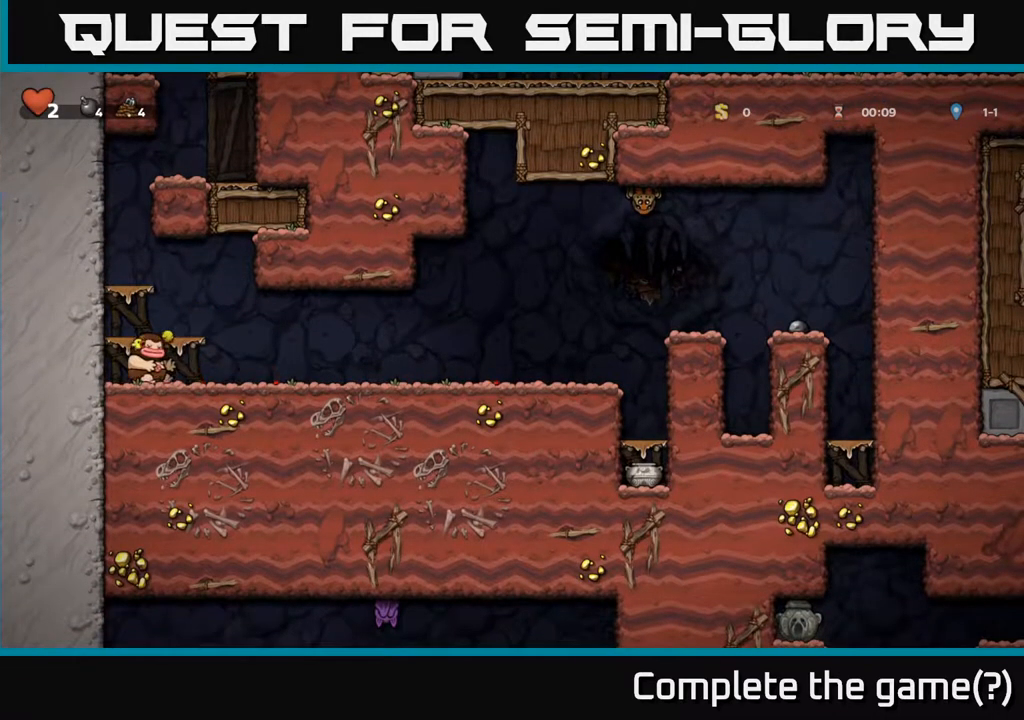
{"buttons": ["A", "DPAD_UP", "DPAD_RIGHT"], "left_stick": "center", "right_stick": "center", "events": [[17, "X", "up"], [433, "A", "down"], [500, "DPAD_UP", "down"]]}
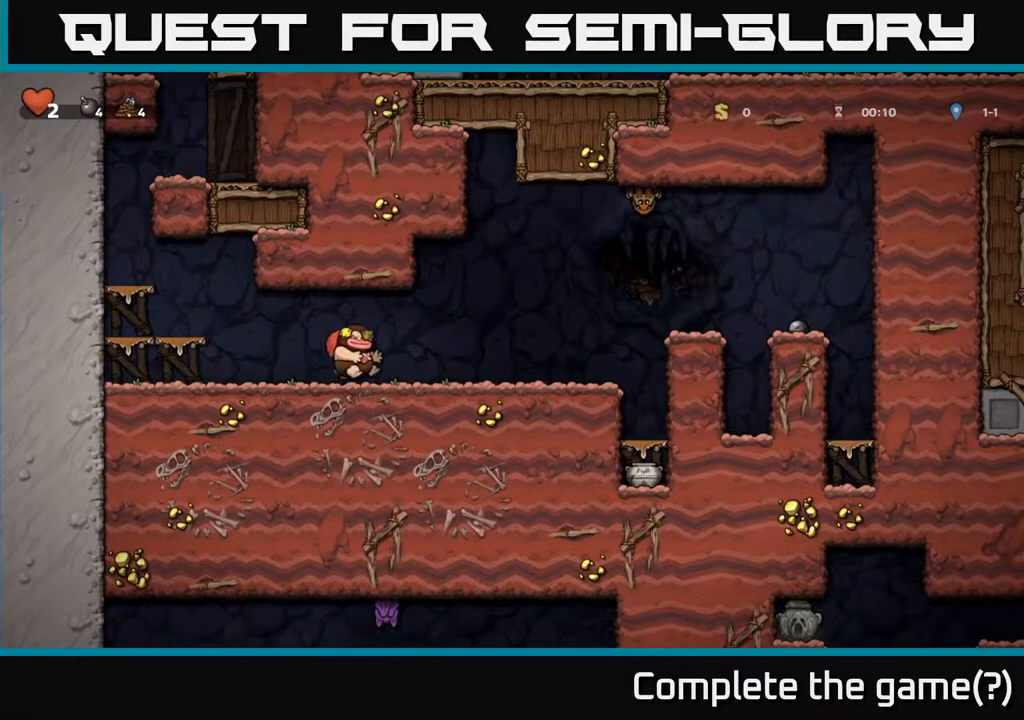
{"buttons": [], "left_stick": "center", "right_stick": "center", "events": [[33, "A", "up"], [150, "X", "down"], [233, "DPAD_UP", "up"], [233, "X", "up"], [267, "DPAD_RIGHT", "up"]]}
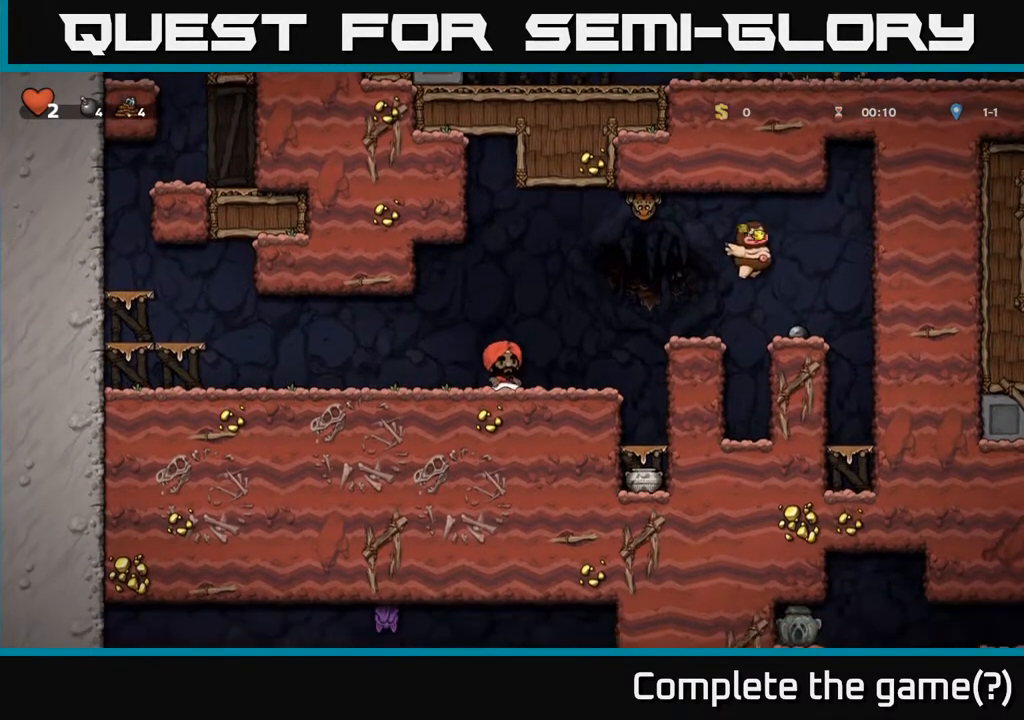
{"buttons": ["DPAD_RIGHT"], "left_stick": "center", "right_stick": "center", "events": [[433, "DPAD_RIGHT", "down"]]}
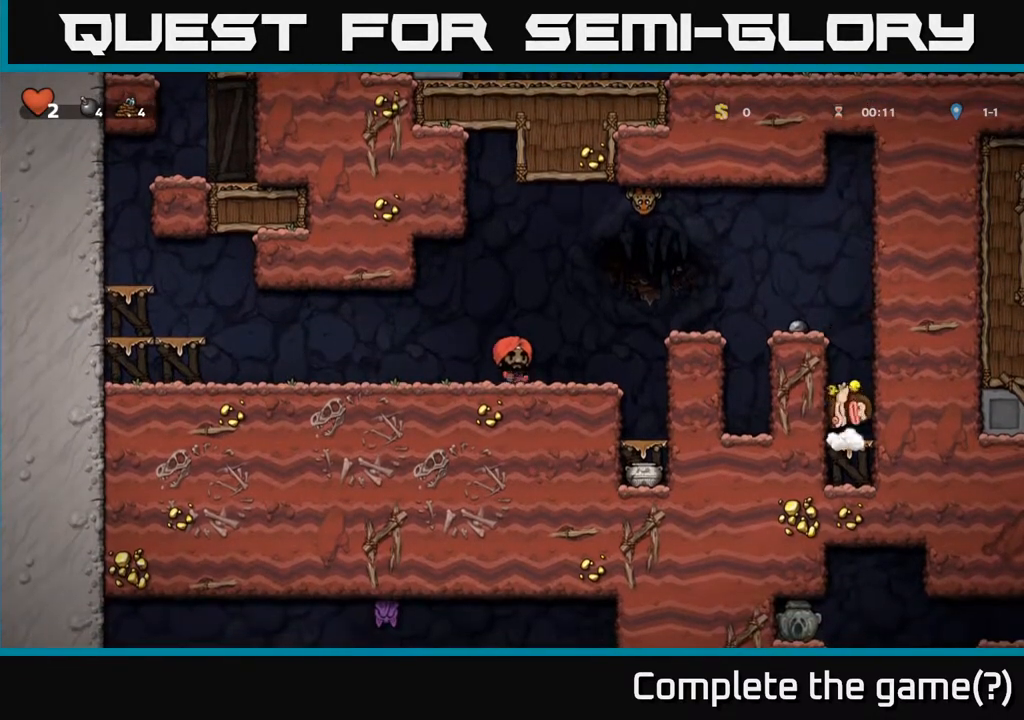
{"buttons": [], "left_stick": "center", "right_stick": "center", "events": [[100, "A", "down"], [317, "A", "up"], [383, "DPAD_RIGHT", "up"]]}
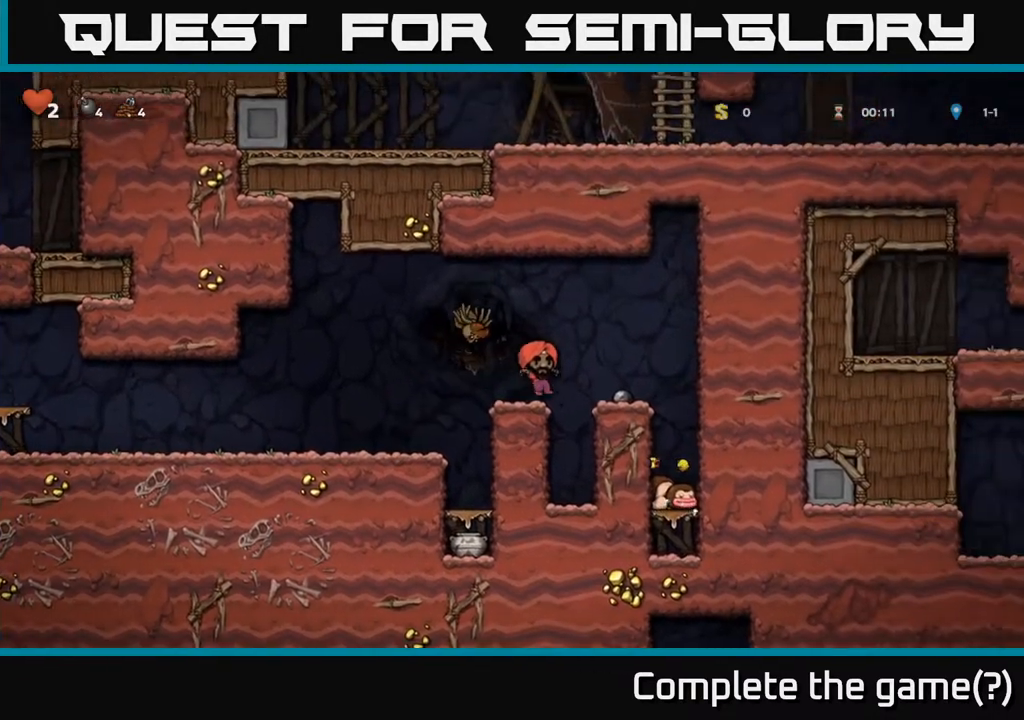
{"buttons": [], "left_stick": "center", "right_stick": "center", "events": [[83, "A", "down"], [150, "DPAD_RIGHT", "down"], [233, "A", "up"], [283, "DPAD_RIGHT", "up"]]}
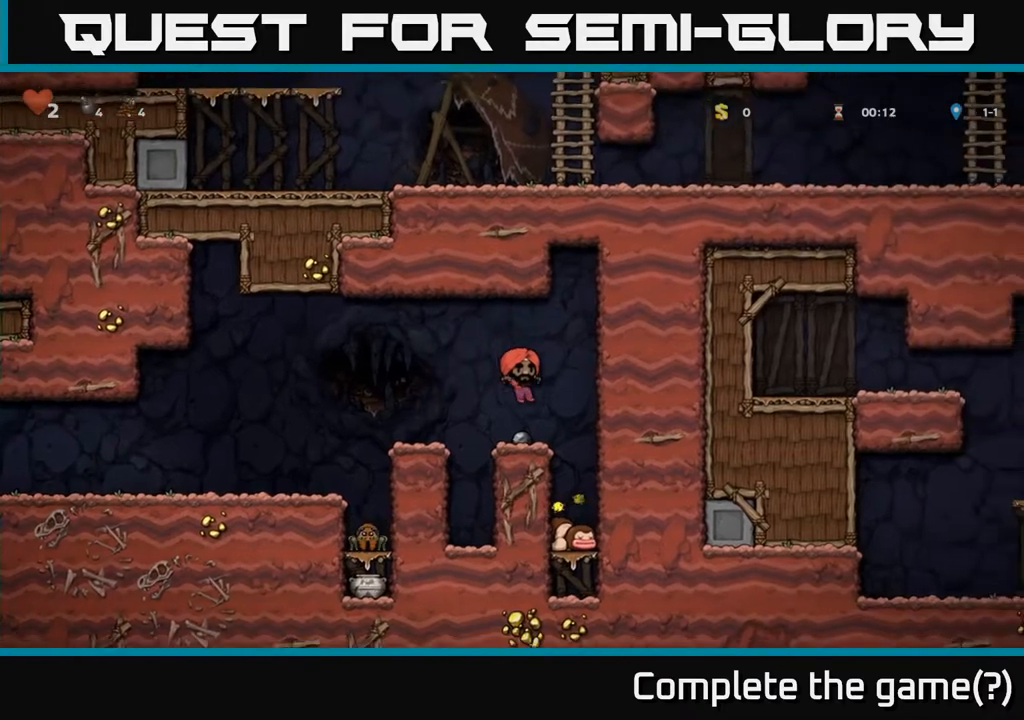
{"buttons": ["DPAD_LEFT"], "left_stick": "center", "right_stick": "center", "events": [[167, "A", "down"], [250, "DPAD_LEFT", "down"], [383, "A", "up"]]}
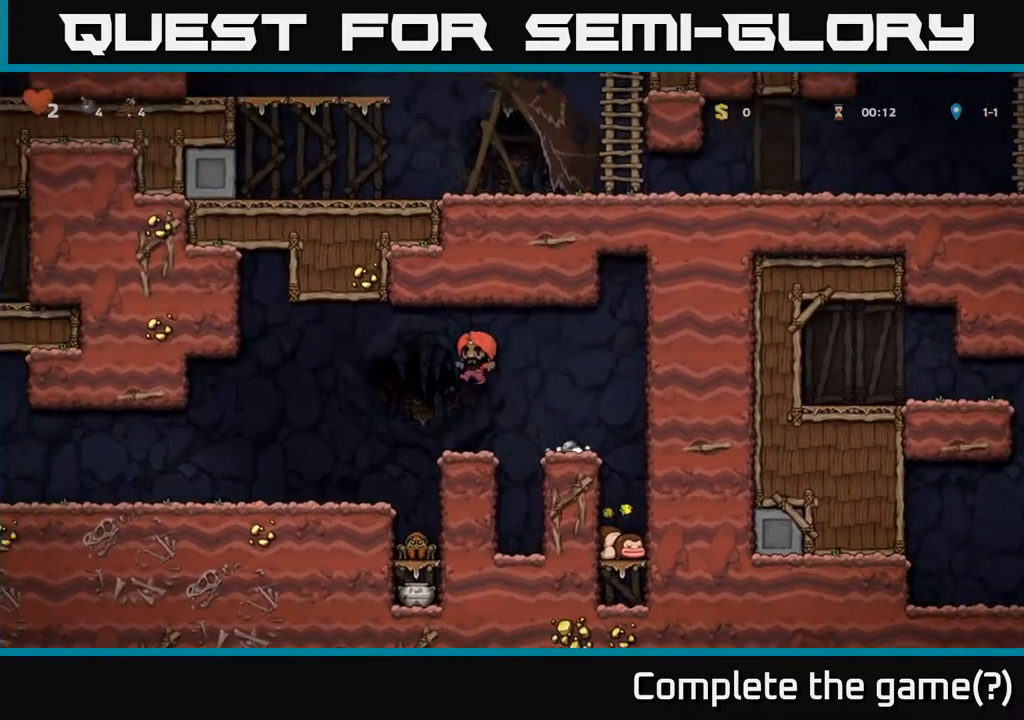
{"buttons": [], "left_stick": "center", "right_stick": "center", "events": [[50, "DPAD_LEFT", "up"]]}
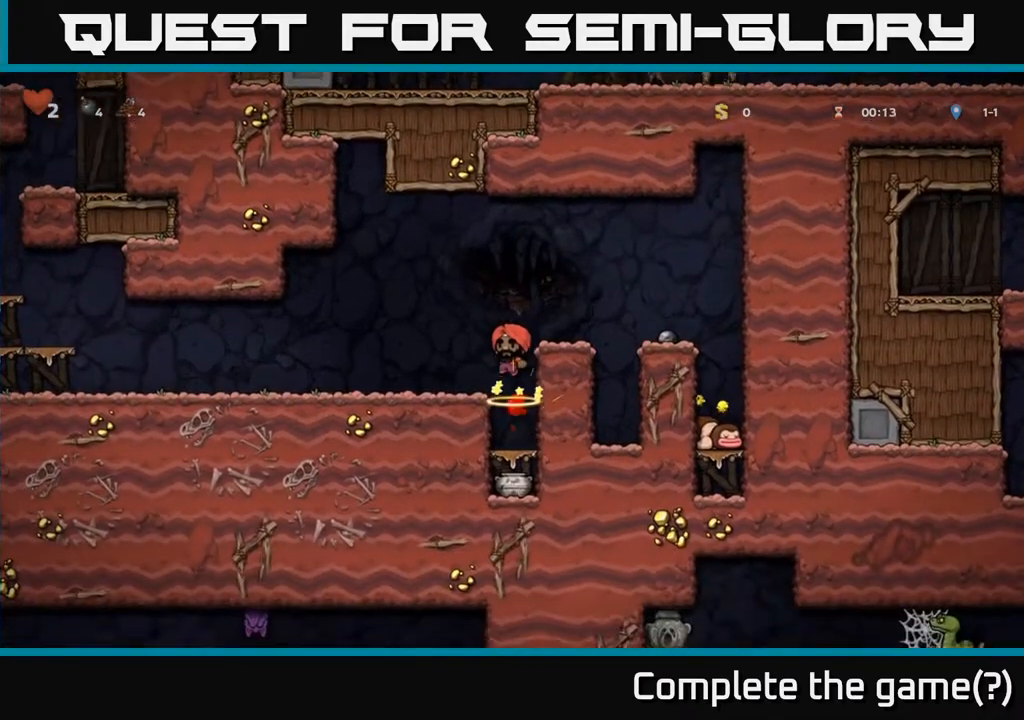
{"buttons": ["DPAD_DOWN"], "left_stick": "center", "right_stick": "center", "events": [[367, "DPAD_DOWN", "down"]]}
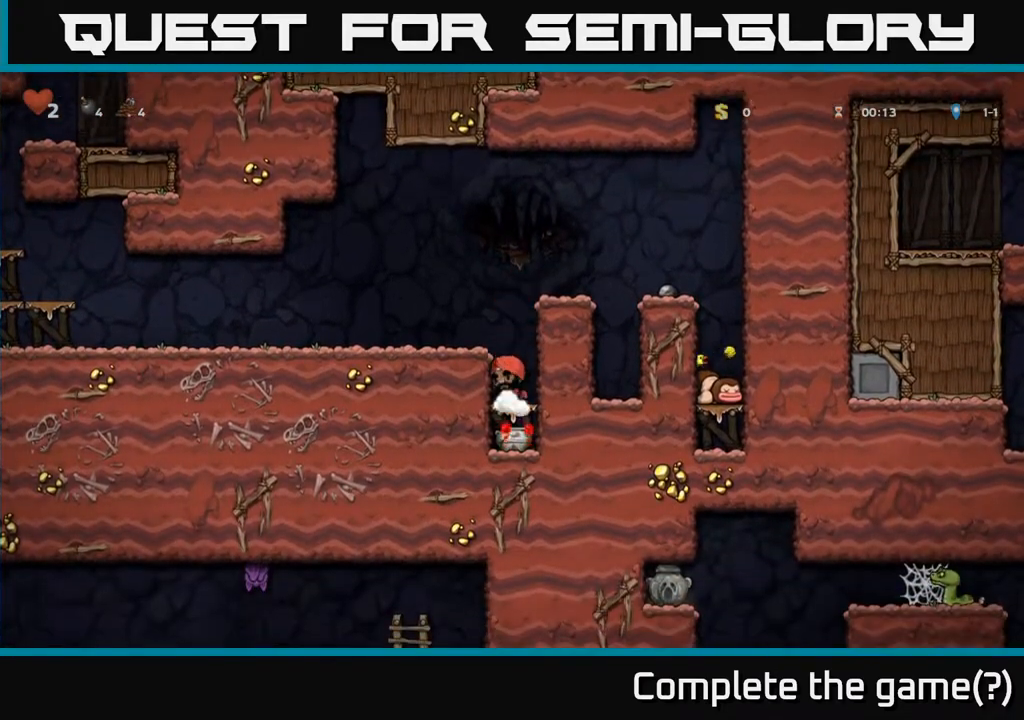
{"buttons": ["A", "DPAD_DOWN"], "left_stick": "center", "right_stick": "center", "events": [[100, "A", "down"], [233, "A", "up"], [483, "A", "down"]]}